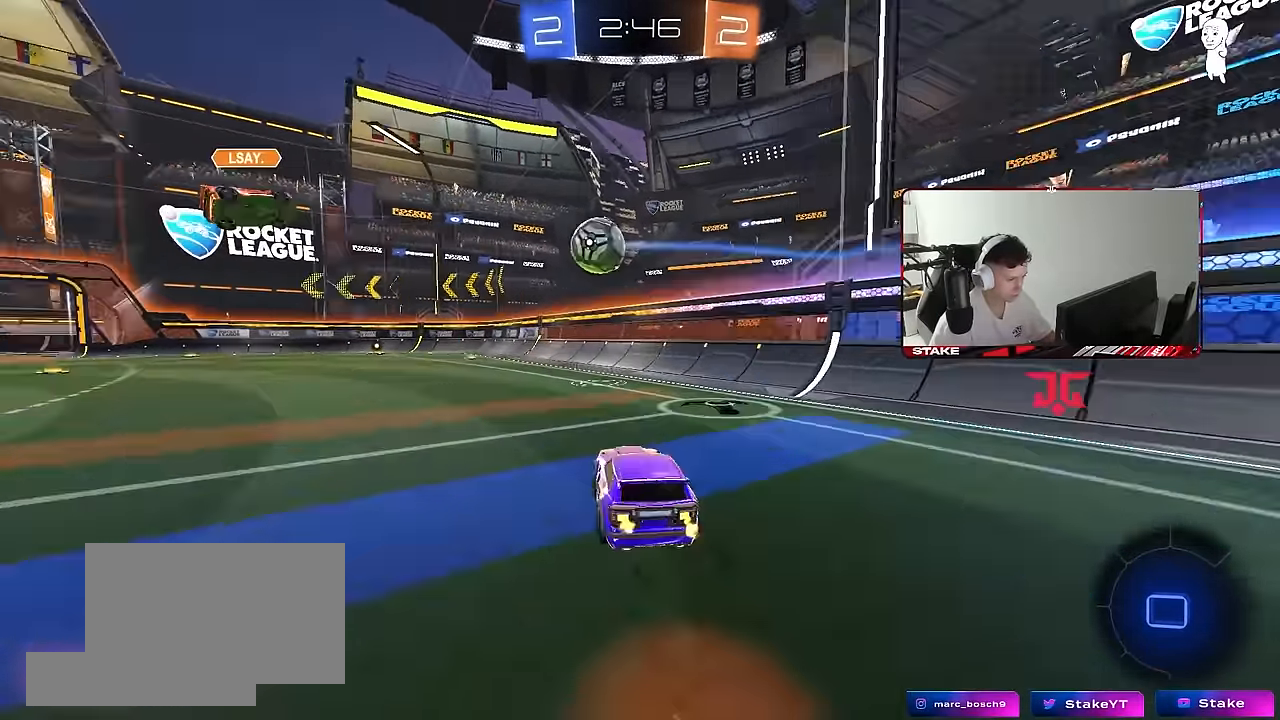
Gameplay with keyboard and mouse; each line is a JSON object with the keys and mouse buttons held at the frame after it. "events" lists presses ("down") and releases ("up") of "1", "2", "3", "4", "5", "a", "alt", "c", "caps_lock", "ctrl", "d", "e", "f", "g", "q", "r", "s", "shift", "space", "t", "tab", "v", "w", "x", "z", "mouse_left", "mouse_wheel" and "mouse_right" between this image and that frame as [ms after this image, input, new state], when the widget could be followed in between. "mouse_left", "mouse_wheel", "mouse_right" = the "left", "wheel", "right" buttons of the "mouse" list. No other keys are recorded. "wheel" means that the mouse wheel is clicked or scrolled. "mouse_move" is the direction in which the mouse moves at that frame (one of eight, or "still"), when it could be read.
{"keys": ["a", "shift"], "mouse": [], "mouse_move": "still", "events": [[16, "mouse_right", "up"], [66, "mouse_right", "down"], [116, "s", "down"], [116, "w", "up"], [250, "mouse_right", "up"], [483, "s", "up"]]}
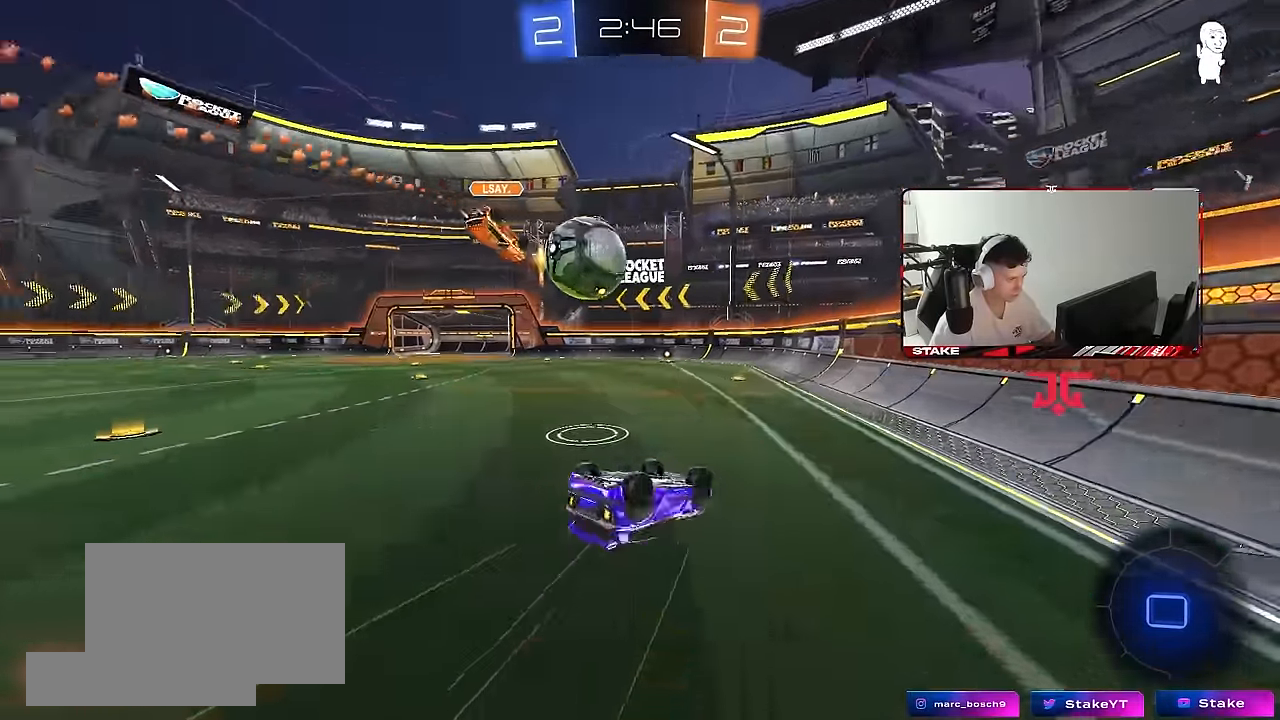
{"keys": ["d"], "mouse": [], "mouse_move": "still", "events": [[133, "s", "down"], [316, "shift", "up"], [366, "a", "up"], [366, "s", "up"], [416, "d", "down"]]}
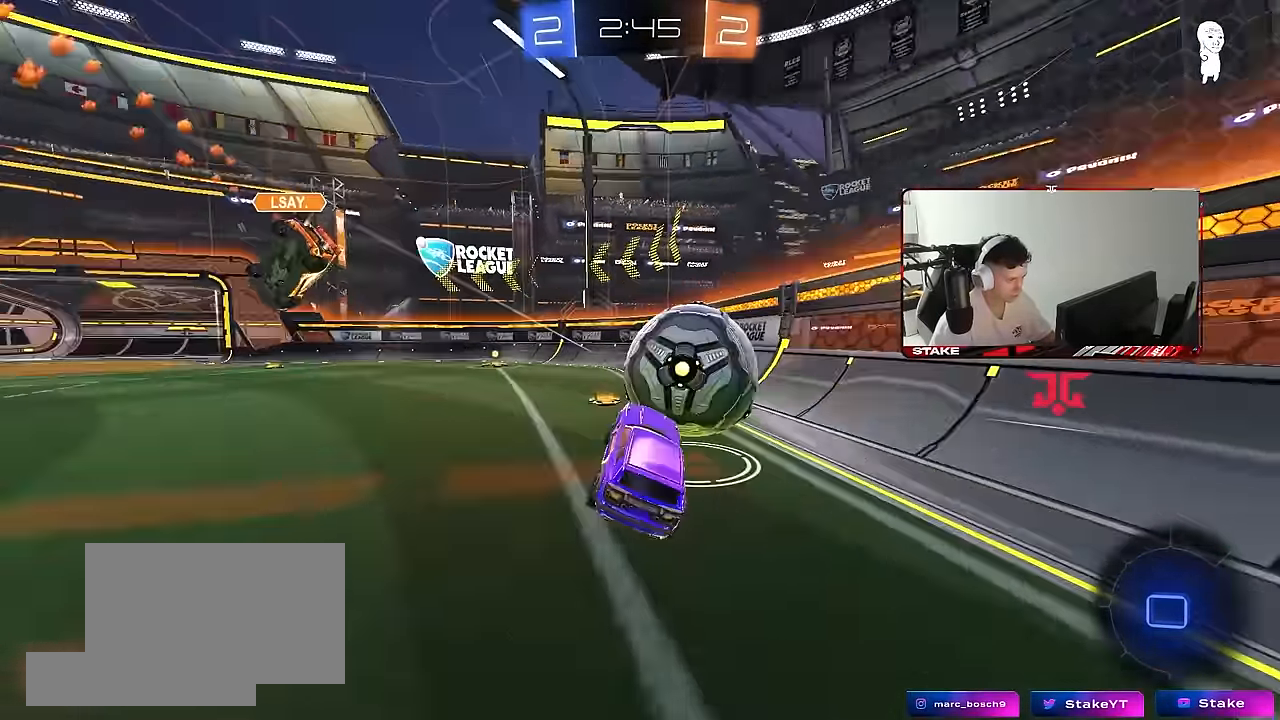
{"keys": ["d", "s"], "mouse": [], "mouse_move": "still", "events": [[150, "s", "down"], [250, "a", "down"], [433, "a", "up"]]}
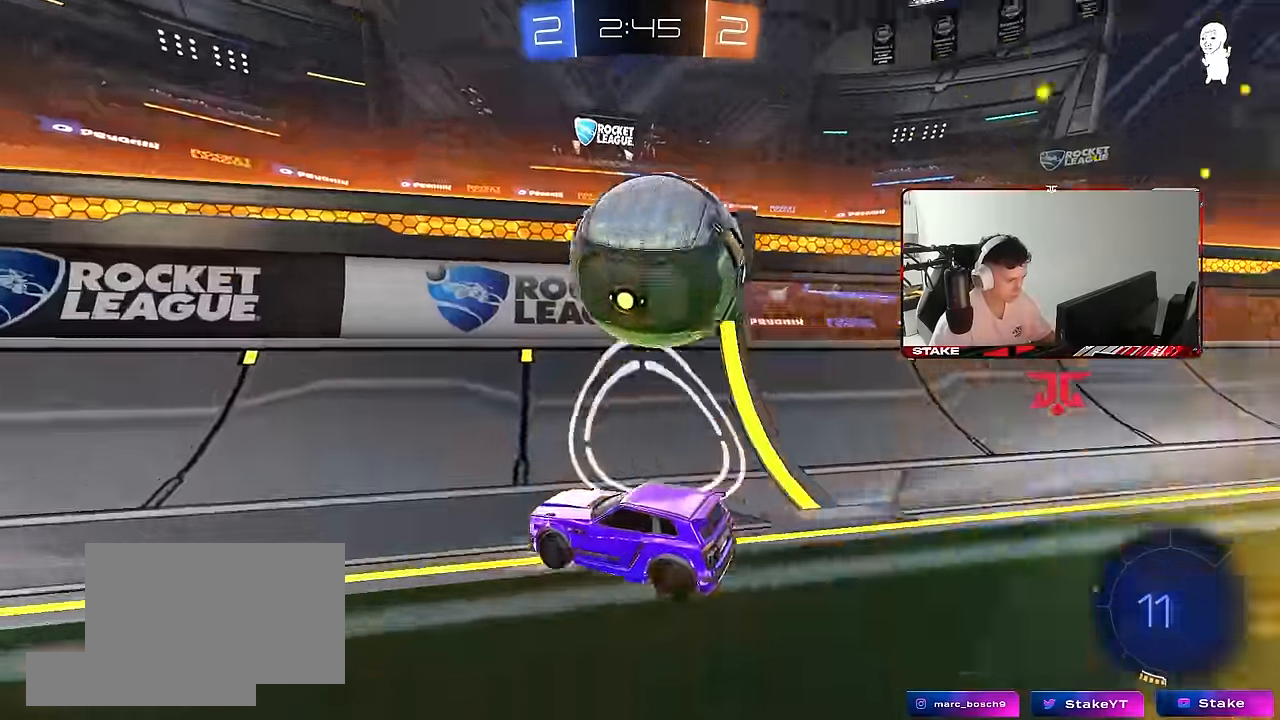
{"keys": ["a"], "mouse": [], "mouse_move": "still", "events": [[16, "d", "up"], [16, "s", "up"], [66, "a", "down"], [167, "space", "down"], [167, "w", "down"], [250, "w", "up"], [350, "space", "up"]]}
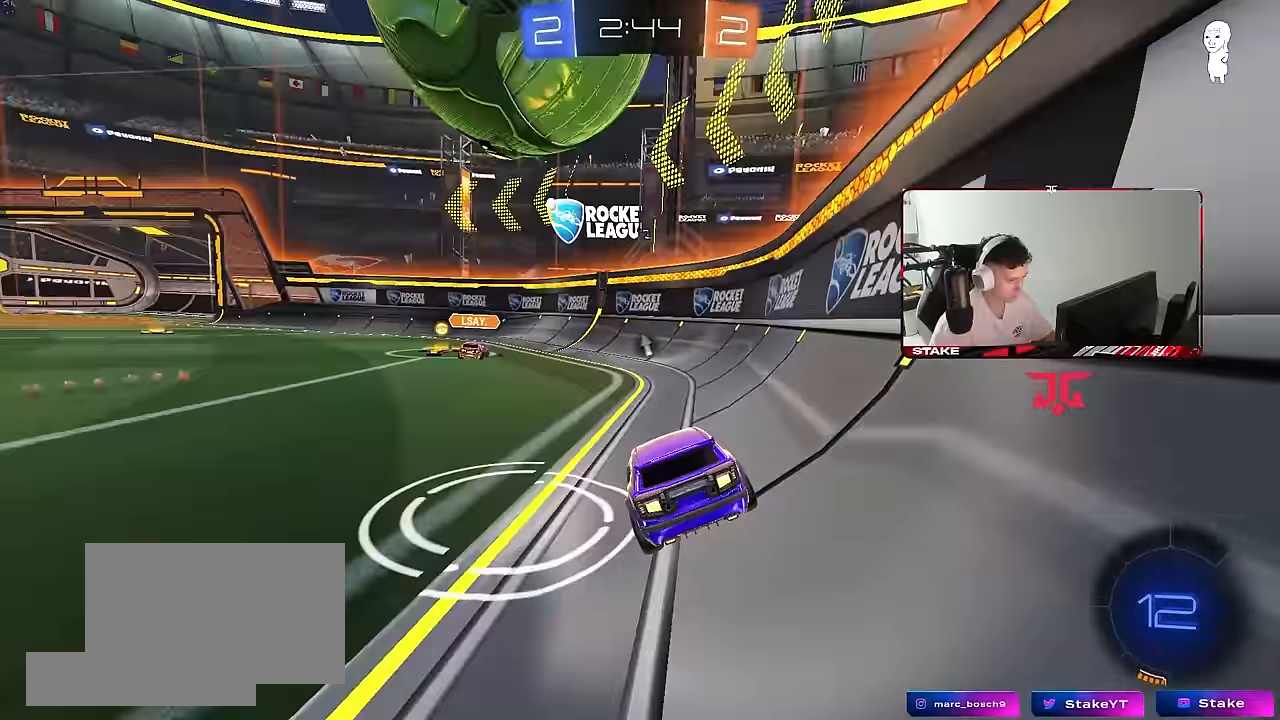
{"keys": ["w"], "mouse": [], "mouse_move": "still", "events": [[33, "a", "up"], [183, "w", "down"]]}
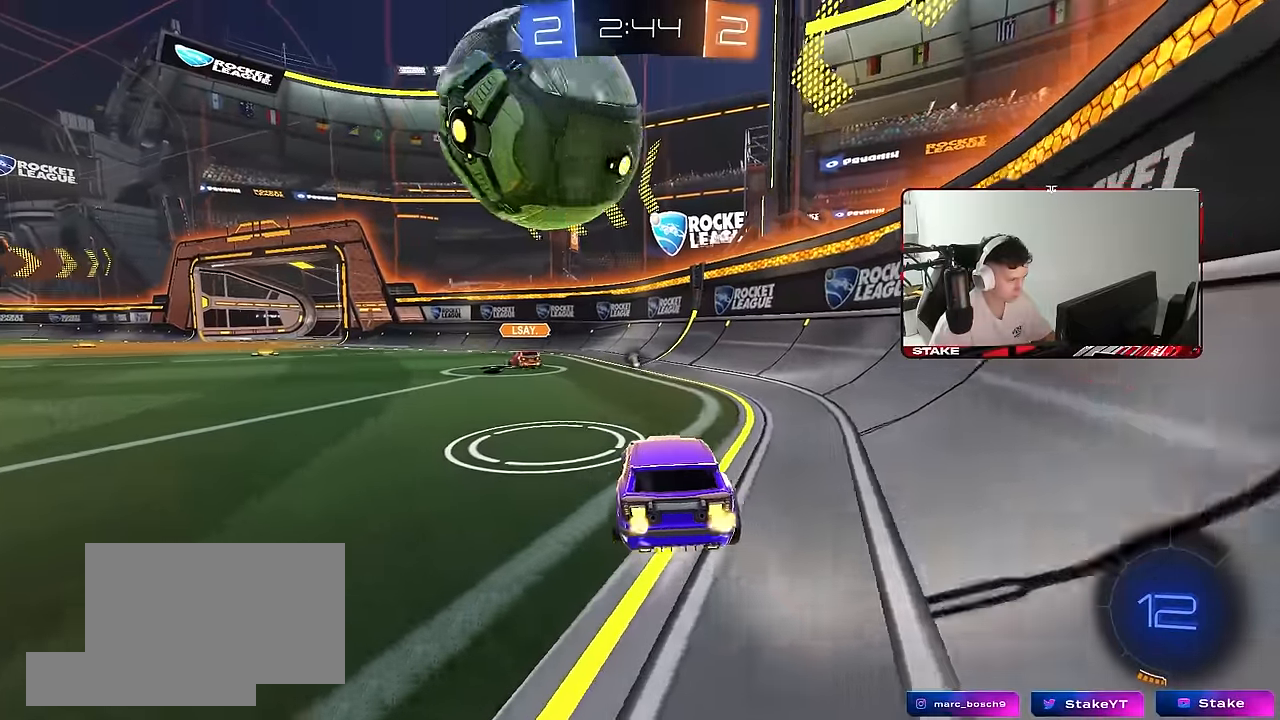
{"keys": ["d"], "mouse": [], "mouse_move": "still", "events": [[150, "a", "down"], [250, "mouse_left", "down"], [283, "a", "up"], [333, "d", "down"], [467, "mouse_left", "up"], [467, "w", "up"]]}
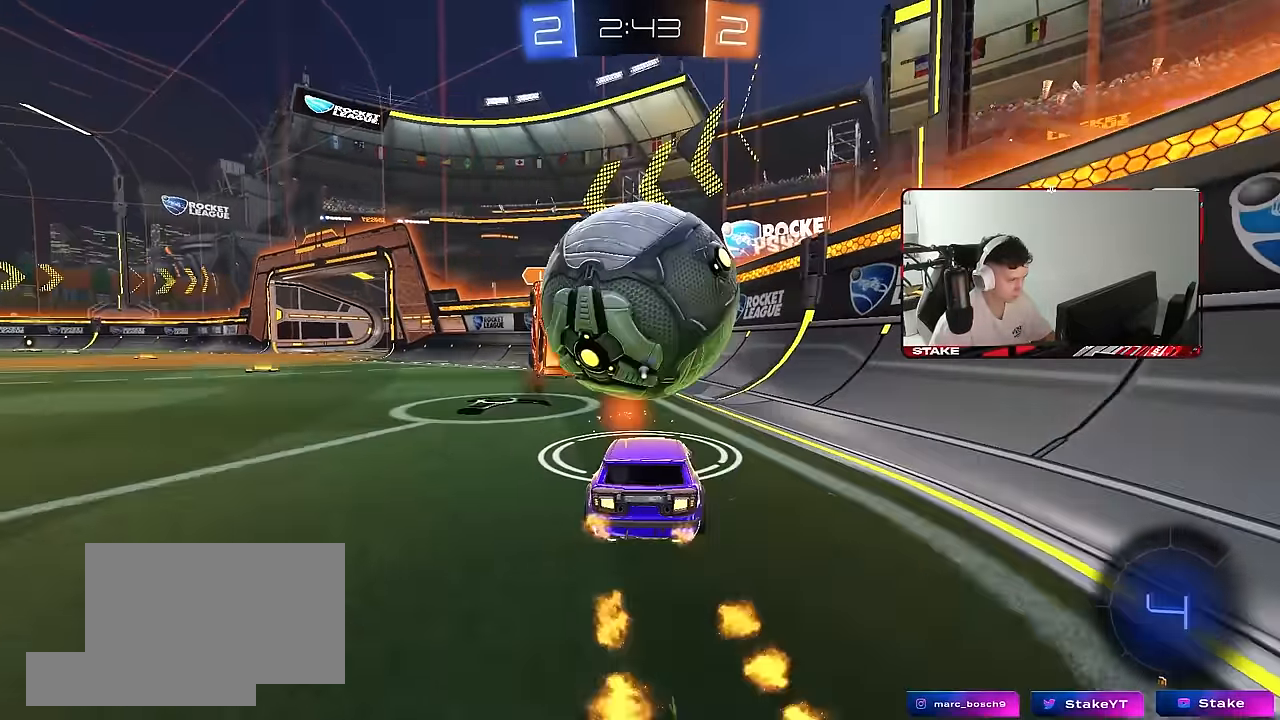
{"keys": ["a", "w"], "mouse": [], "mouse_move": "still", "events": [[167, "a", "down"], [167, "d", "up"], [167, "w", "down"], [250, "shift", "down"], [350, "space", "down"], [400, "shift", "up"], [483, "space", "up"]]}
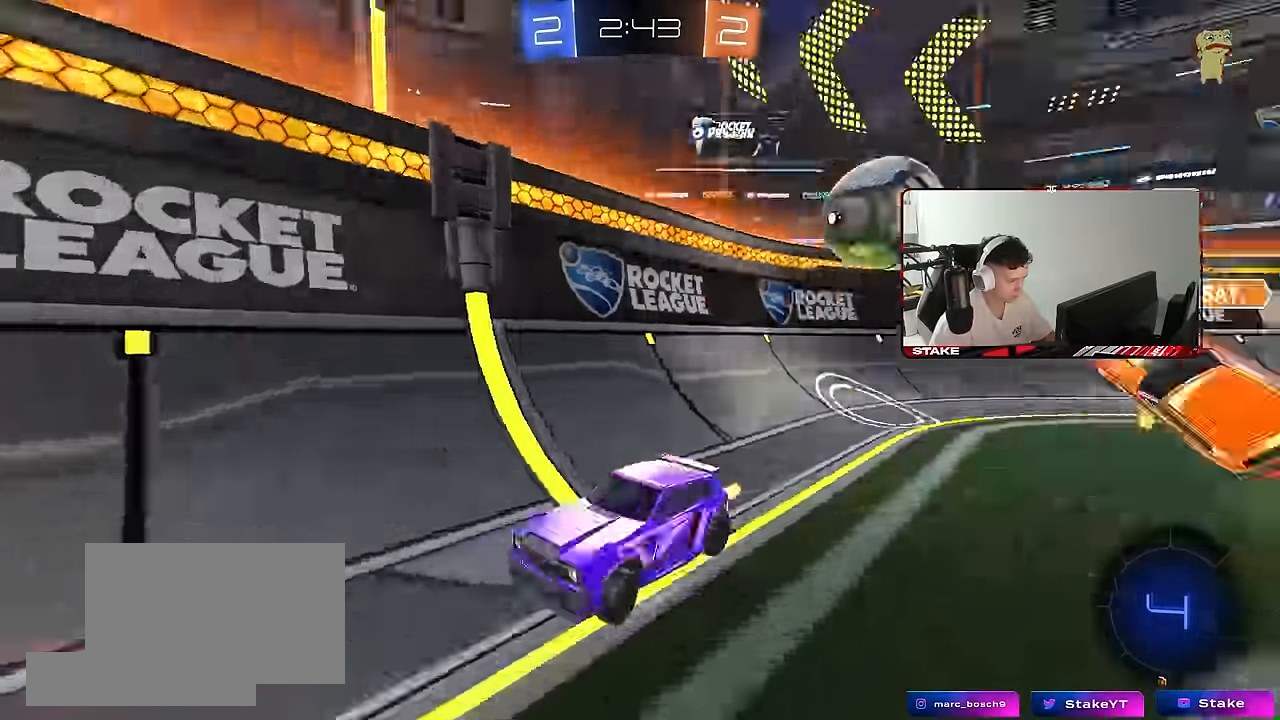
{"keys": ["a", "space", "w"], "mouse": [], "mouse_move": "still", "events": [[417, "space", "down"]]}
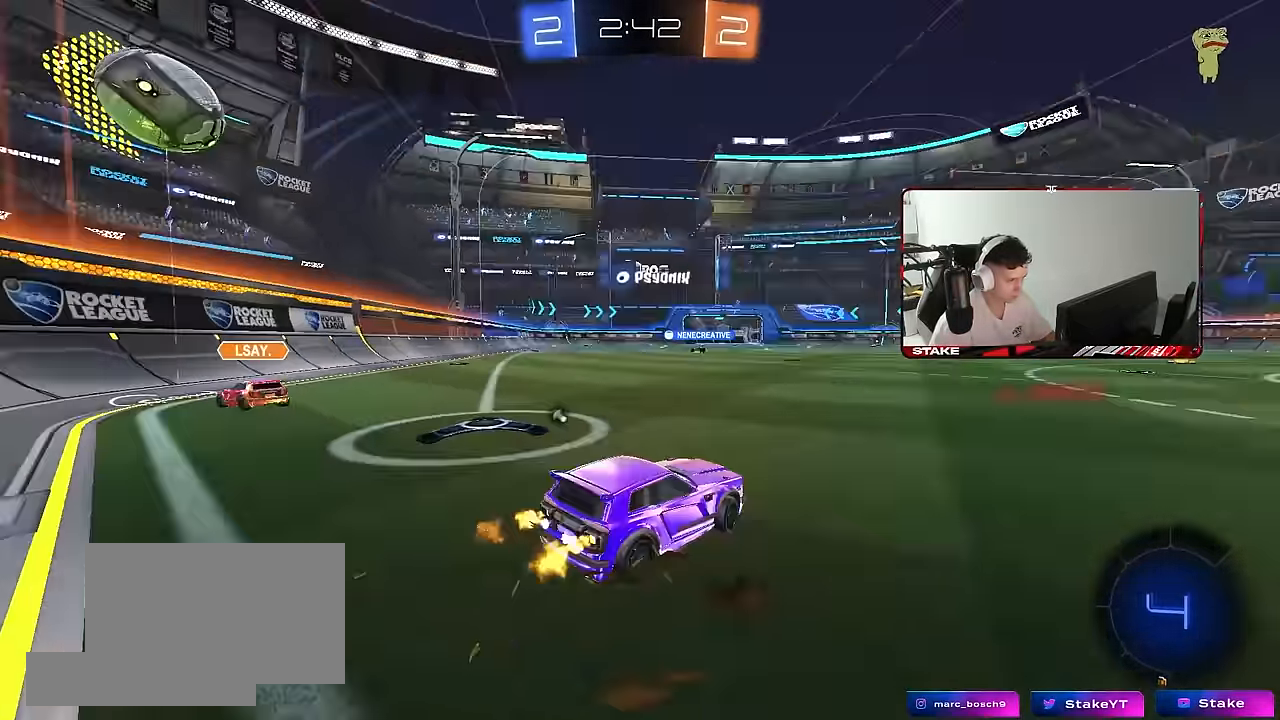
{"keys": ["d", "w"], "mouse": [], "mouse_move": "still", "events": [[100, "space", "up"], [200, "a", "up"], [433, "d", "down"]]}
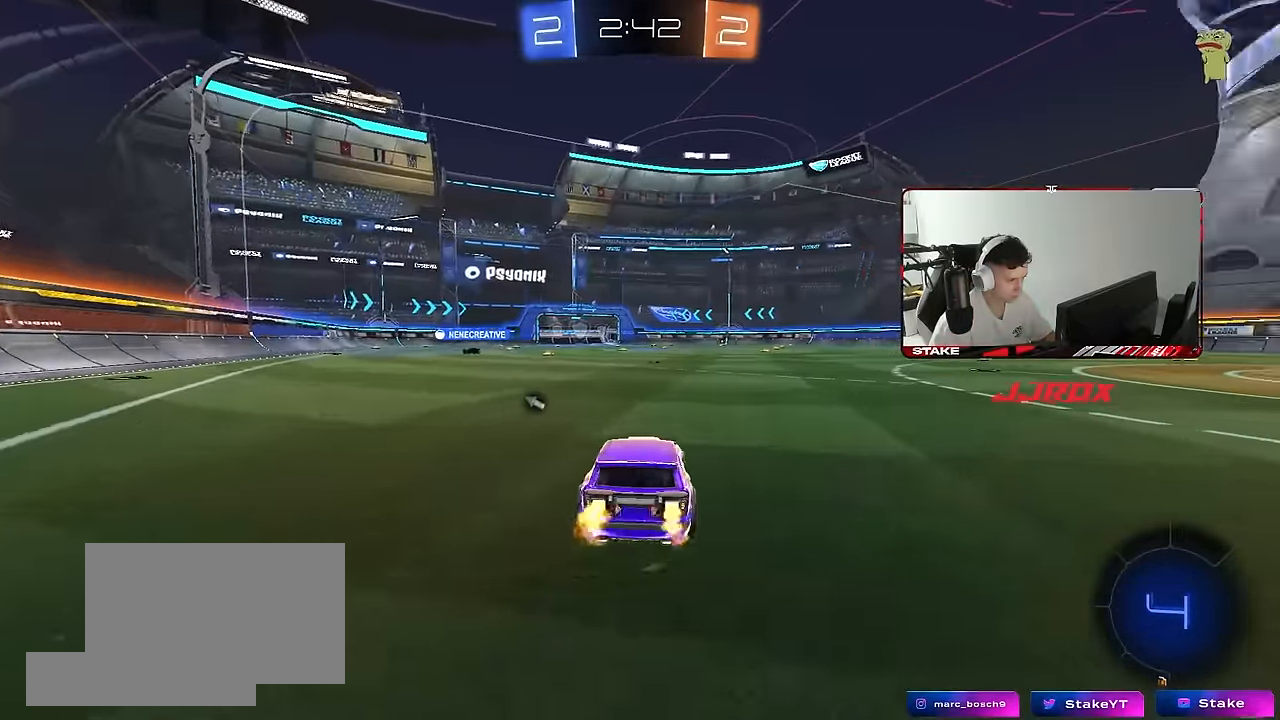
{"keys": ["a", "s", "shift"], "mouse": [], "mouse_move": "still", "events": [[67, "mouse_right", "down"], [67, "space", "down"], [117, "a", "down"], [117, "d", "up"], [117, "shift", "down"], [167, "mouse_right", "up"], [217, "mouse_right", "down"], [217, "space", "up"], [250, "s", "down"], [250, "w", "up"], [350, "mouse_right", "up"]]}
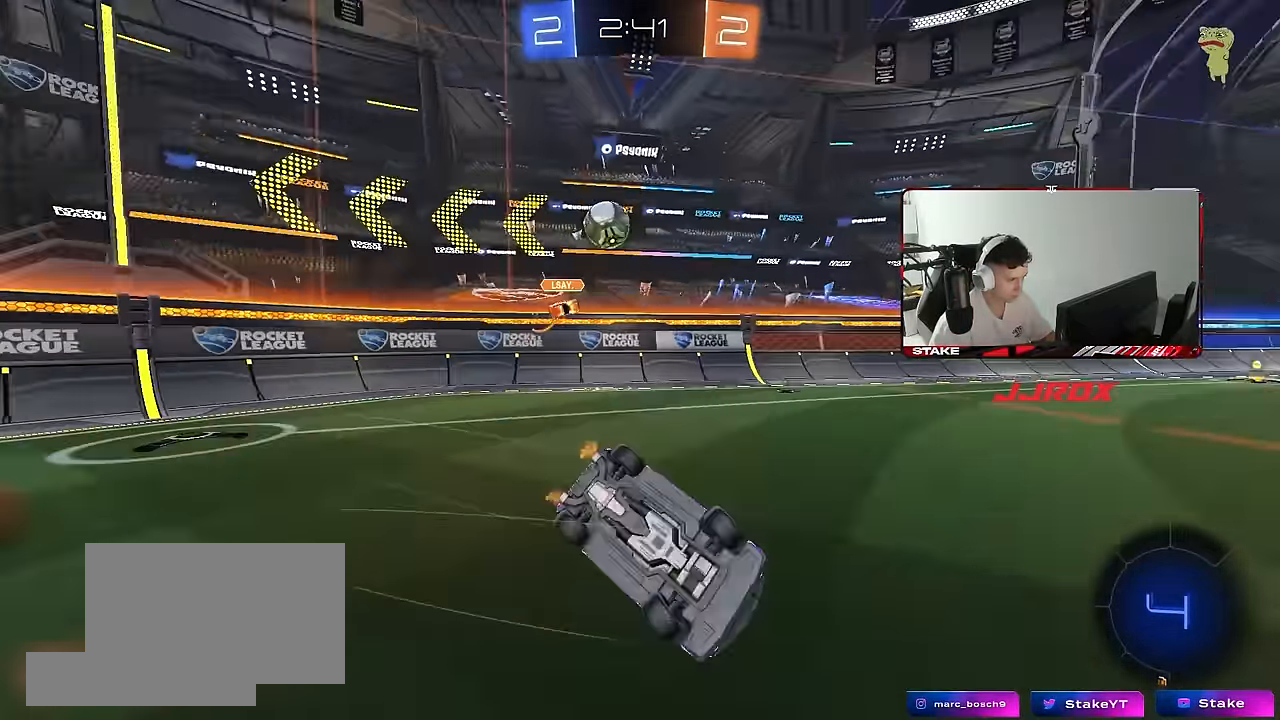
{"keys": ["a"], "mouse": [], "mouse_move": "still", "events": [[33, "space", "down"], [133, "s", "up"], [233, "s", "down"], [267, "space", "up"], [417, "s", "up"], [467, "shift", "up"]]}
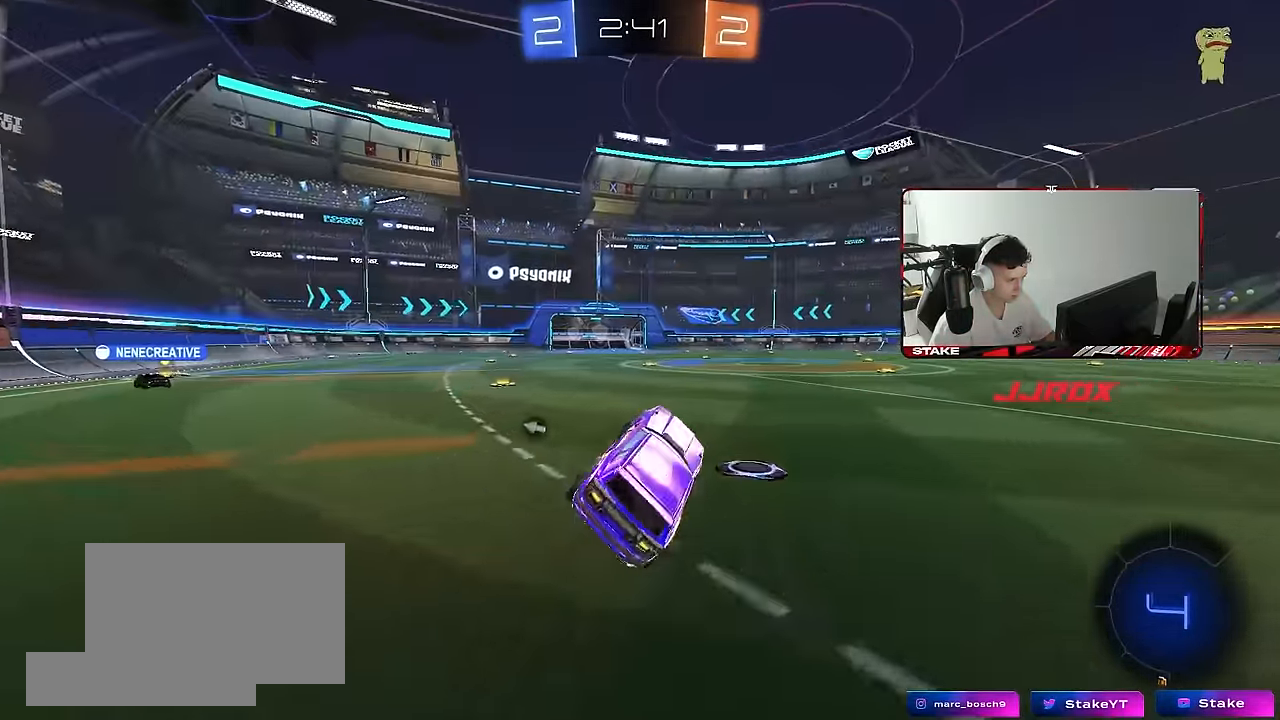
{"keys": ["d", "shift", "w"], "mouse": [], "mouse_move": "still", "events": [[50, "a", "up"], [150, "w", "down"], [200, "a", "down"], [283, "space", "down"], [433, "a", "up"], [433, "mouse_right", "down"], [467, "d", "down"], [467, "mouse_right", "up"], [467, "shift", "down"], [467, "space", "up"]]}
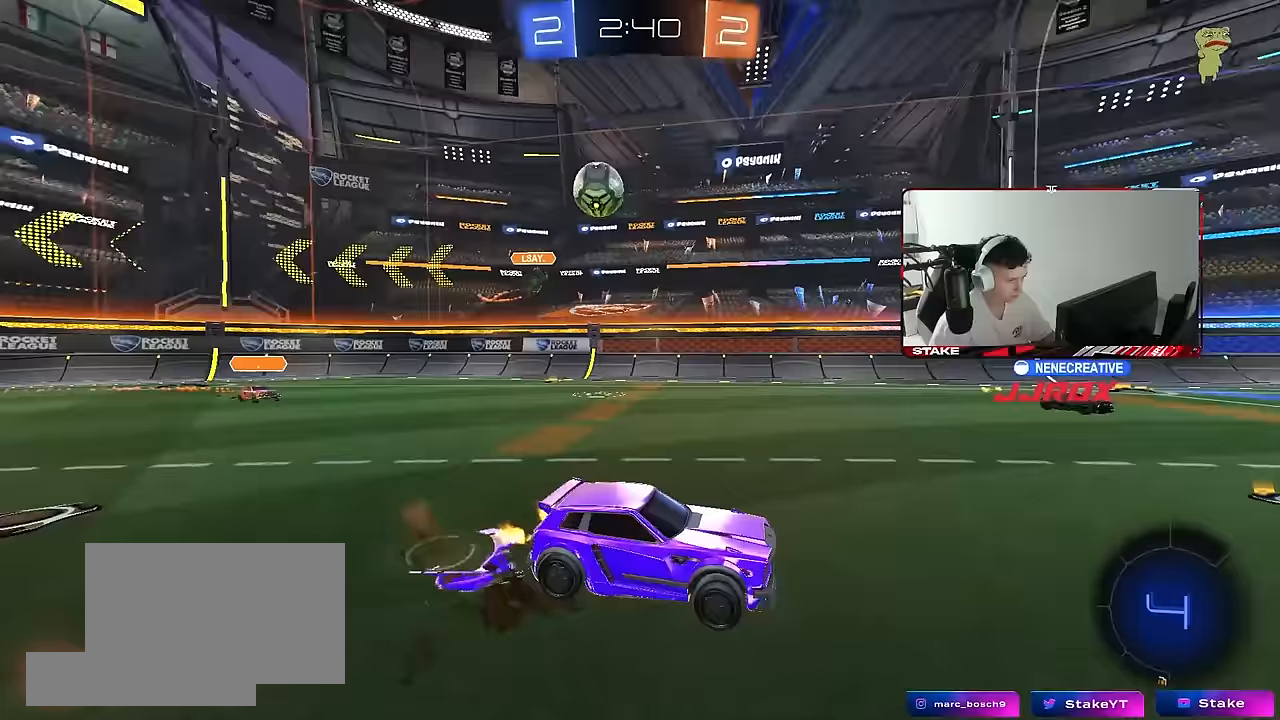
{"keys": ["d", "shift"], "mouse": [], "mouse_move": "still", "events": [[17, "mouse_right", "down"], [67, "w", "up"], [117, "s", "down"], [167, "mouse_right", "up"], [450, "s", "up"]]}
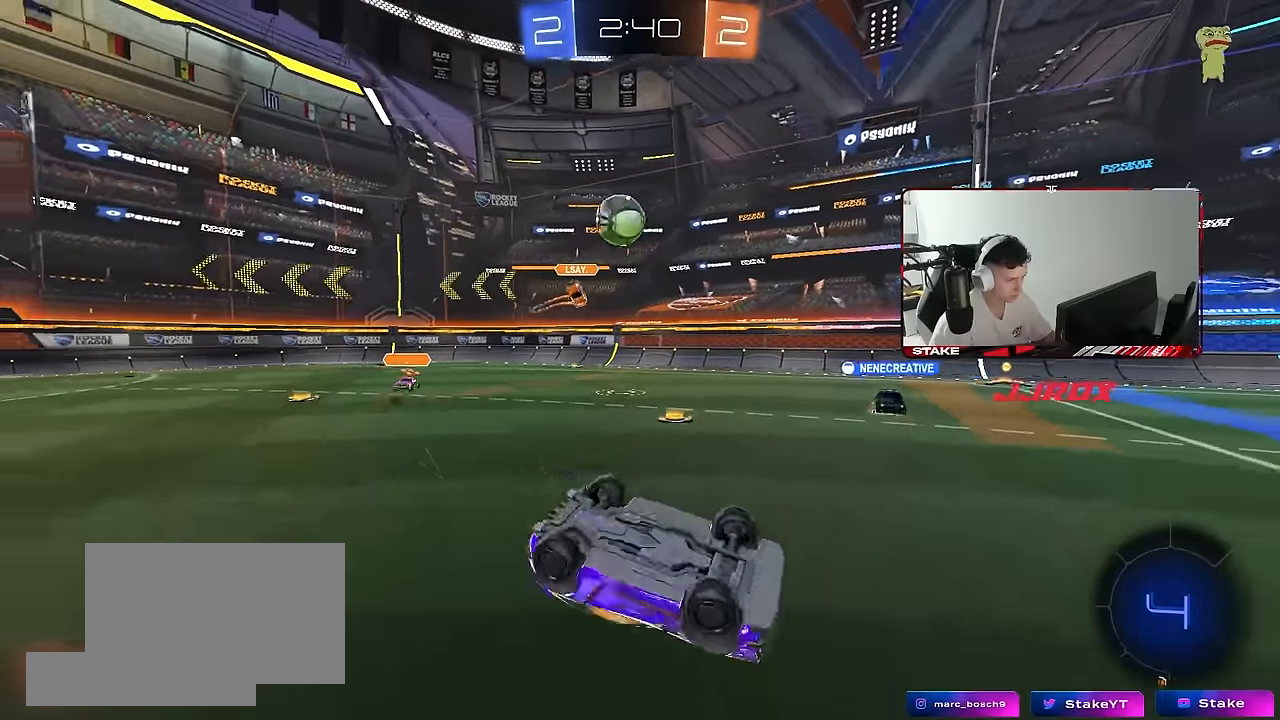
{"keys": [], "mouse": [], "mouse_move": "still", "events": [[33, "s", "down"], [267, "shift", "up"], [317, "s", "up"], [367, "d", "up"]]}
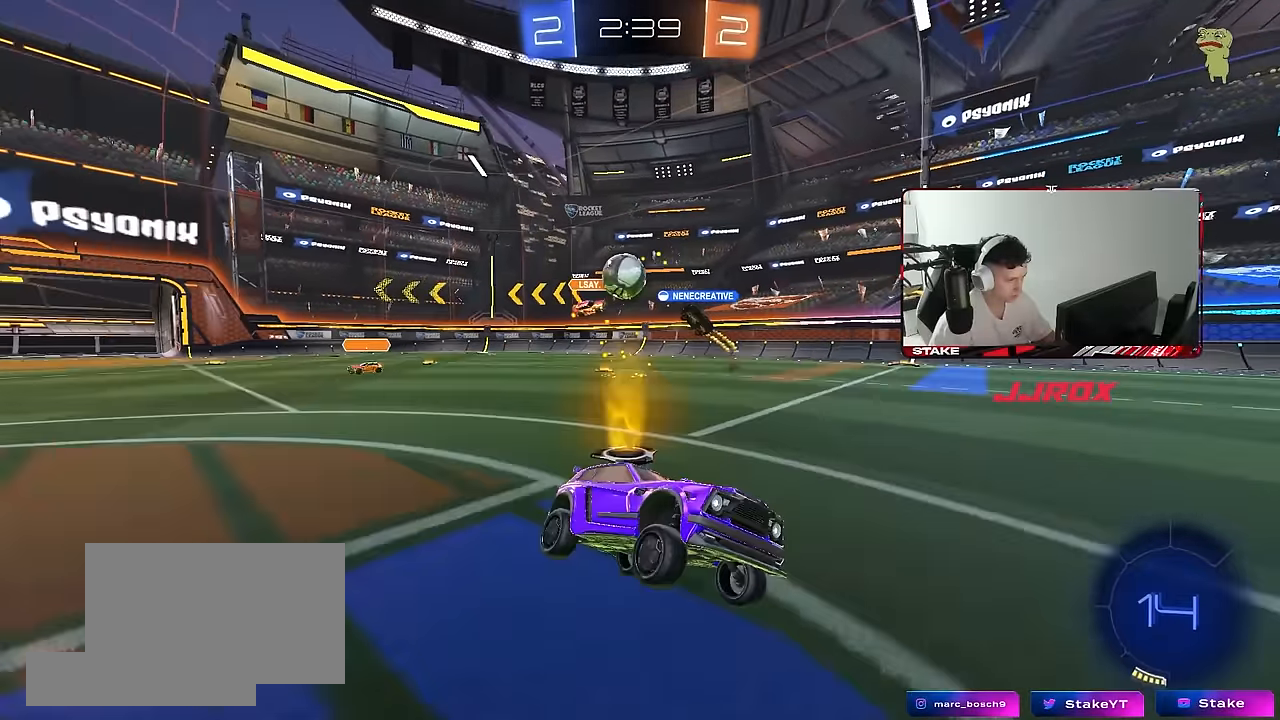
{"keys": ["d", "w"], "mouse": [], "mouse_move": "still", "events": [[50, "w", "down"], [383, "d", "down"]]}
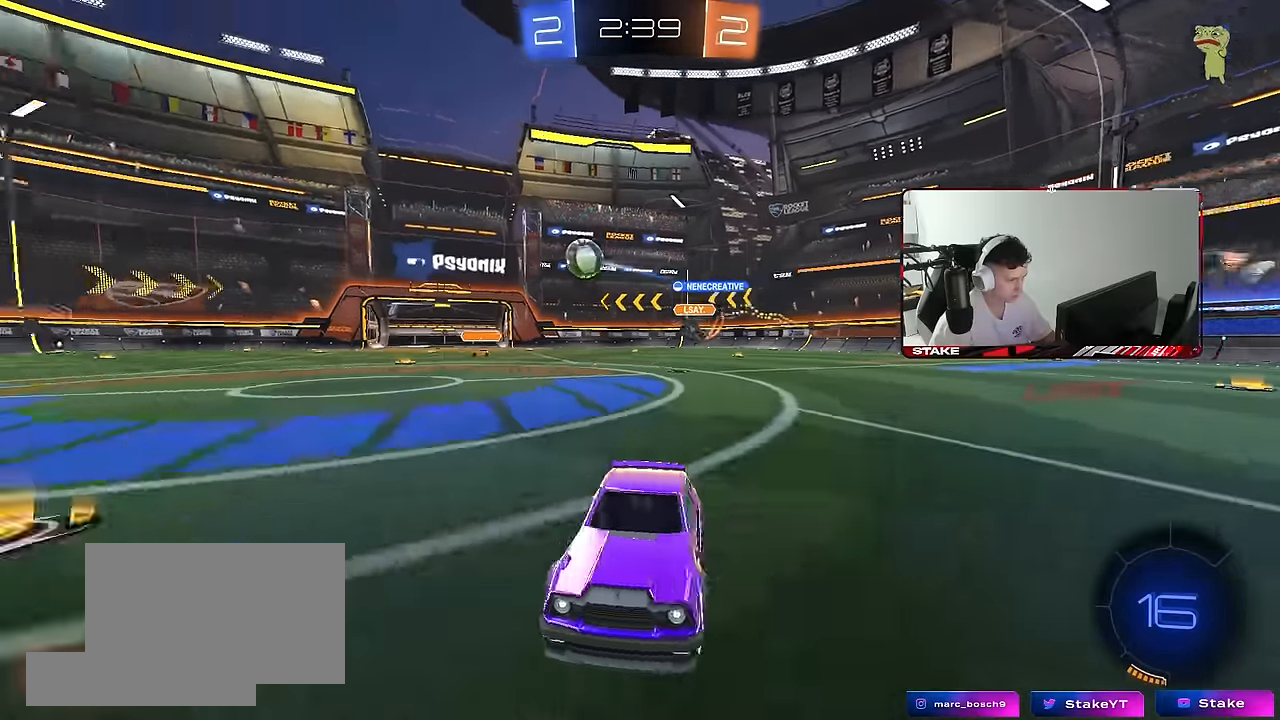
{"keys": ["a", "shift", "w"], "mouse": [], "mouse_move": "still", "events": [[17, "mouse_left", "down"], [67, "shift", "down"], [117, "shift", "up"], [167, "d", "up"], [250, "mouse_right", "down"], [300, "a", "down"], [300, "mouse_right", "up"], [300, "w", "up"], [350, "mouse_left", "up"], [400, "mouse_right", "down"], [400, "w", "down"], [450, "shift", "down"], [483, "mouse_right", "up"]]}
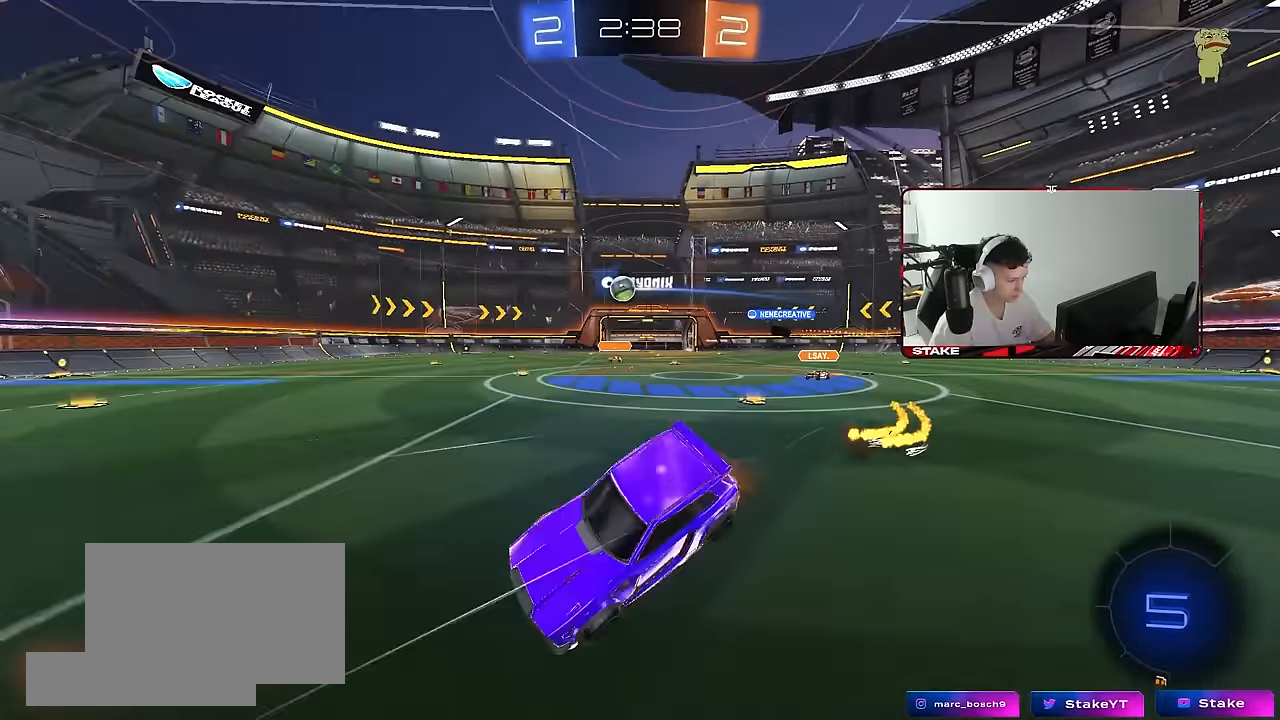
{"keys": ["a", "s", "shift"], "mouse": [], "mouse_move": "still", "events": [[33, "s", "down"], [33, "w", "up"], [267, "s", "up"], [267, "space", "down"], [467, "s", "down"], [467, "space", "up"]]}
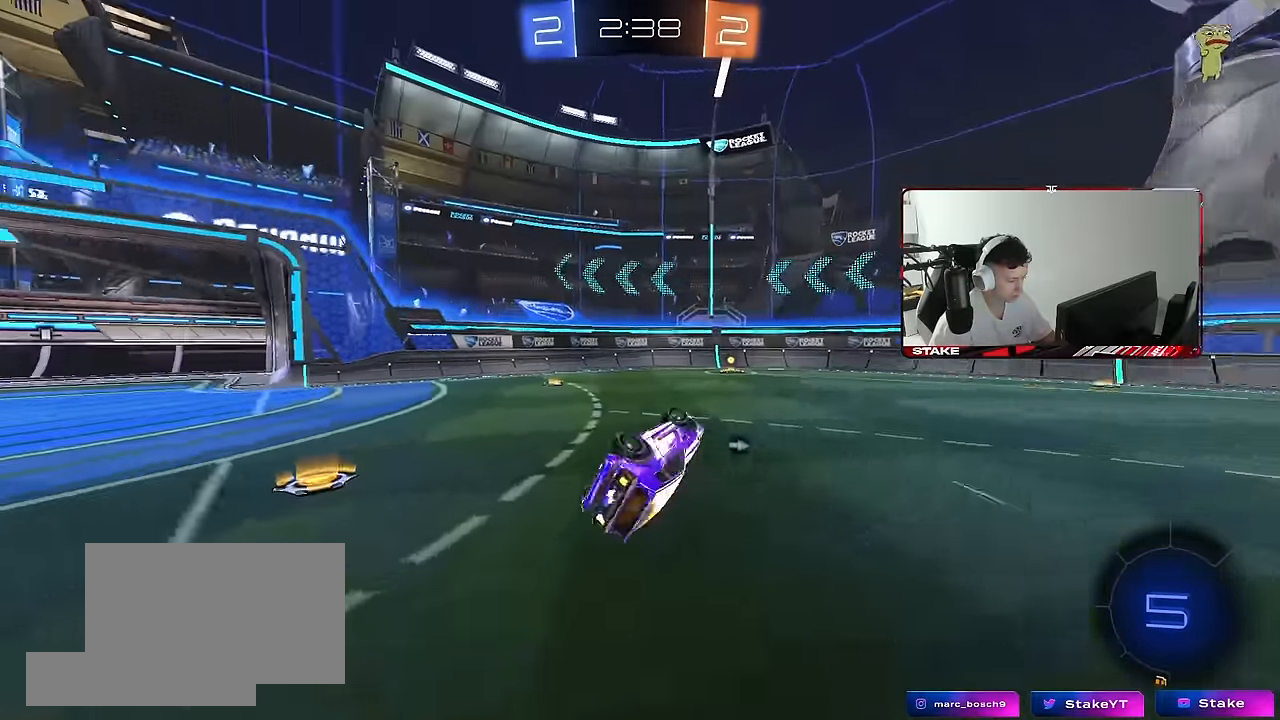
{"keys": ["w"], "mouse": [], "mouse_move": "still", "events": [[150, "shift", "up"], [200, "space", "down"], [233, "a", "up"], [233, "s", "up"], [333, "space", "up"], [433, "w", "down"]]}
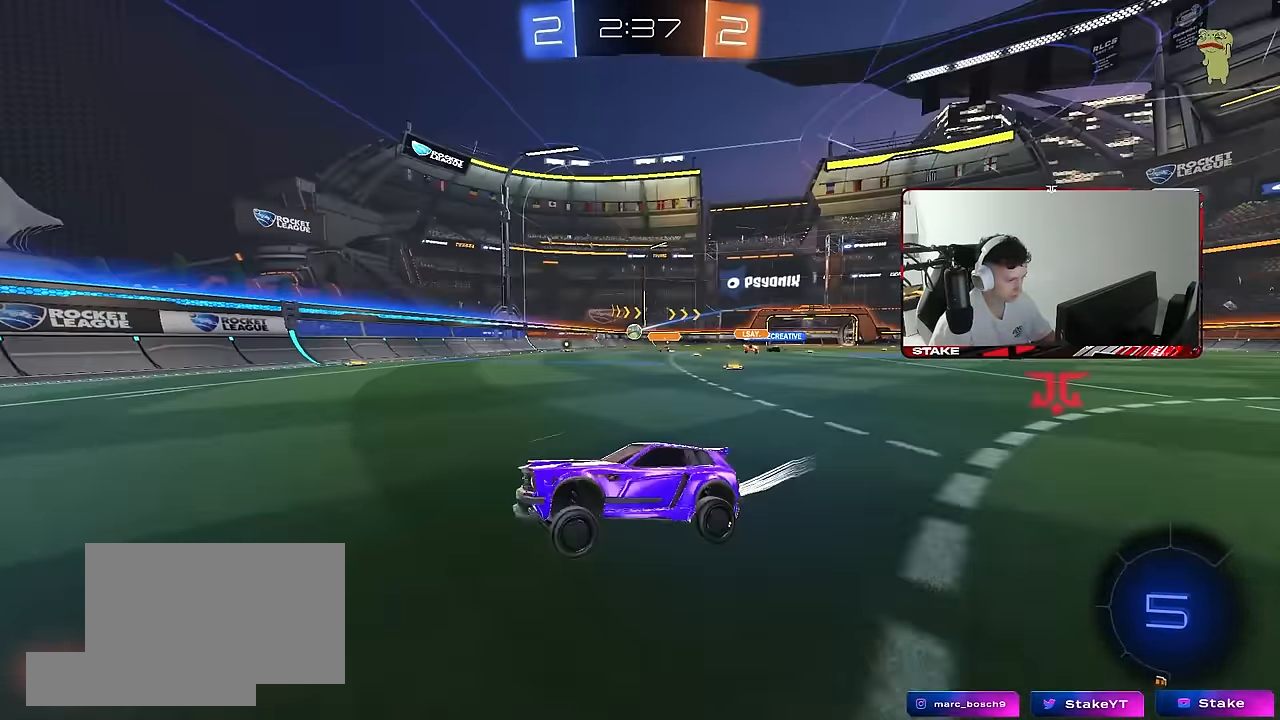
{"keys": ["w"], "mouse": [], "mouse_move": "still", "events": [[33, "d", "down"], [117, "shift", "down"], [300, "shift", "up"], [350, "d", "up"]]}
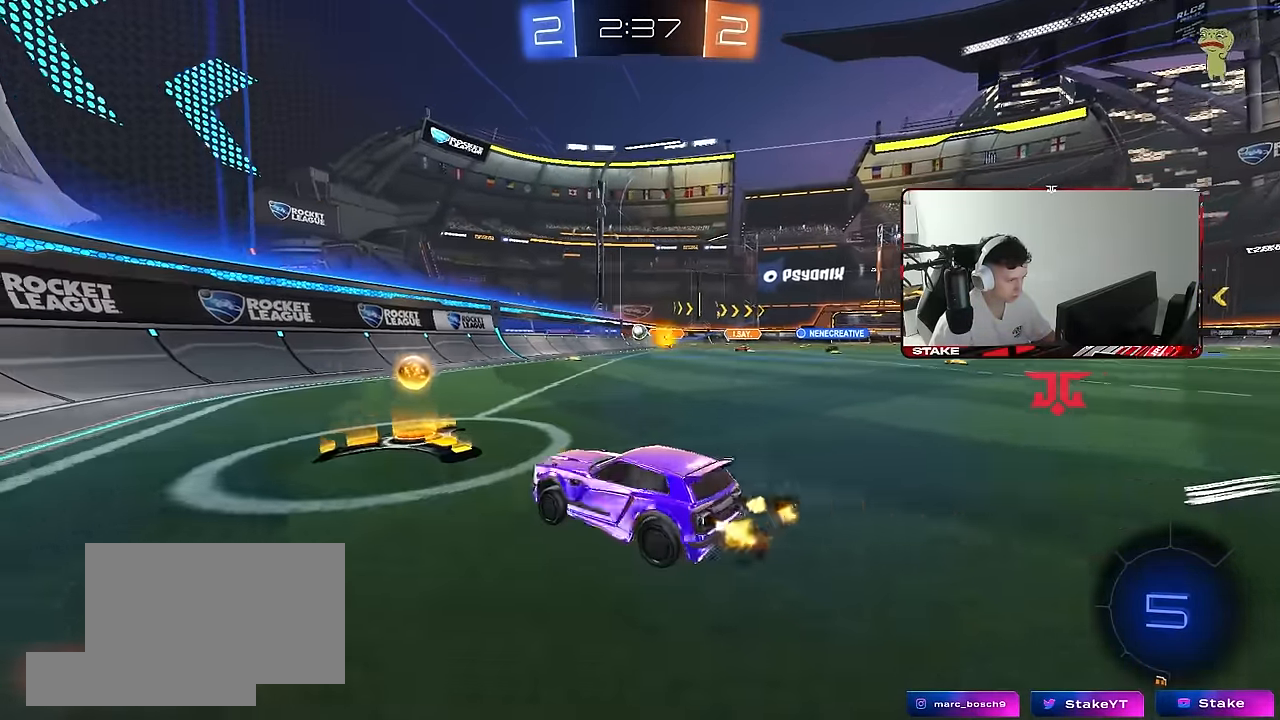
{"keys": ["w"], "mouse": ["left"], "mouse_move": "still", "events": [[33, "d", "down"], [417, "mouse_left", "down"], [500, "d", "up"]]}
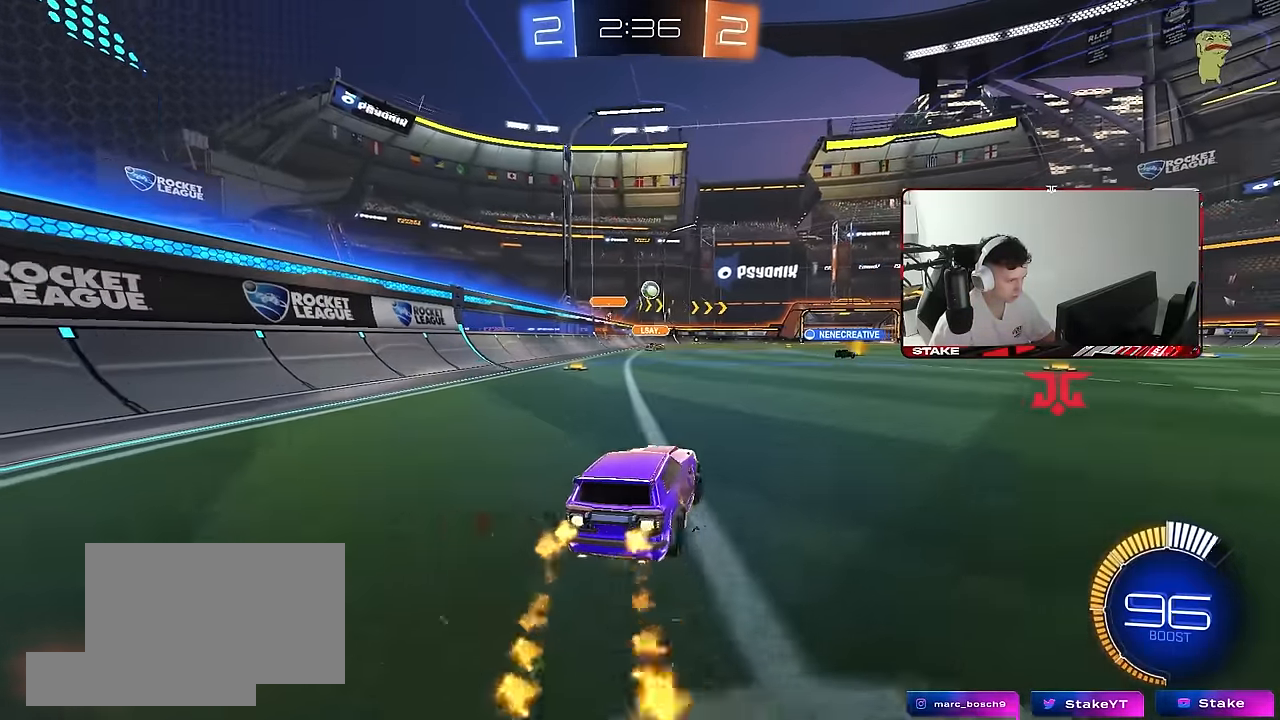
{"keys": ["a"], "mouse": ["left", "right"], "mouse_move": "down-left", "events": [[383, "d", "down"], [433, "mouse_right", "down"], [433, "w", "up"], [467, "a", "down"], [467, "d", "up"]]}
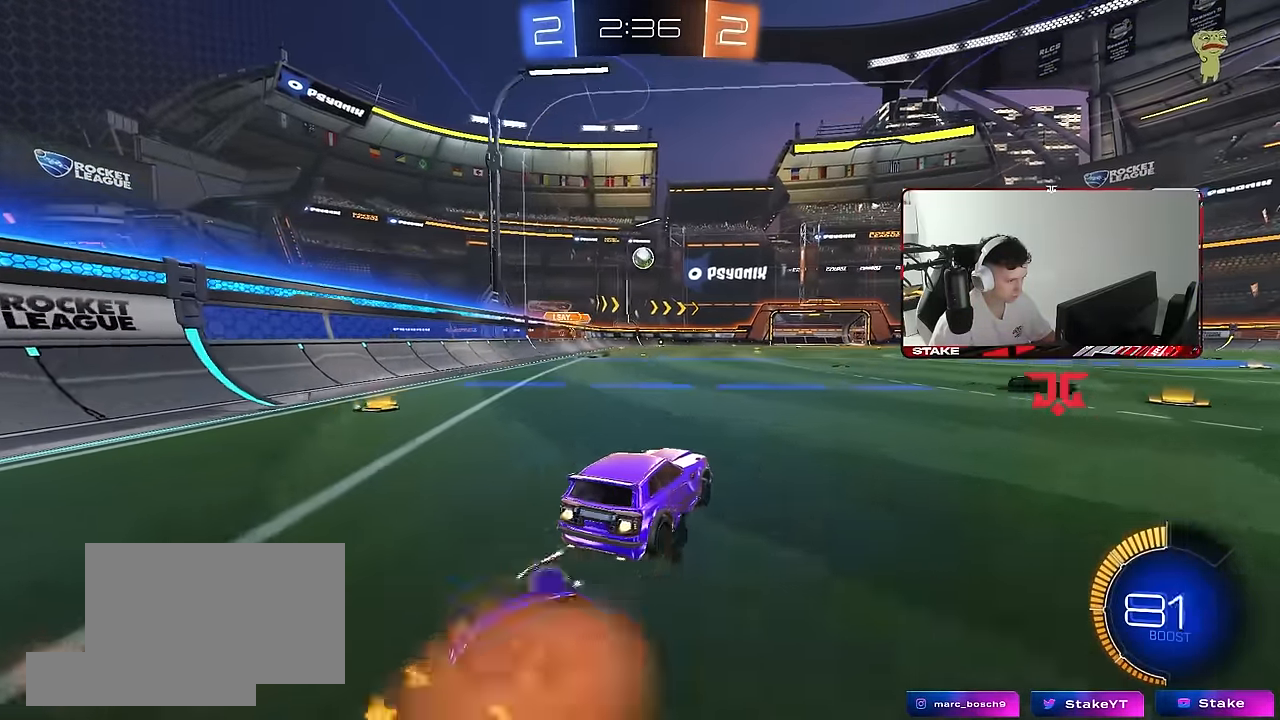
{"keys": ["a", "shift", "w"], "mouse": [], "mouse_move": "still", "events": [[17, "s", "down"], [17, "shift", "down"], [117, "a", "up"], [117, "mouse_right", "up"], [117, "s", "up"], [117, "shift", "up"], [167, "mouse_right", "down"], [217, "shift", "down"], [250, "a", "down"], [400, "mouse_right", "up"], [400, "w", "down"], [450, "mouse_left", "up"]]}
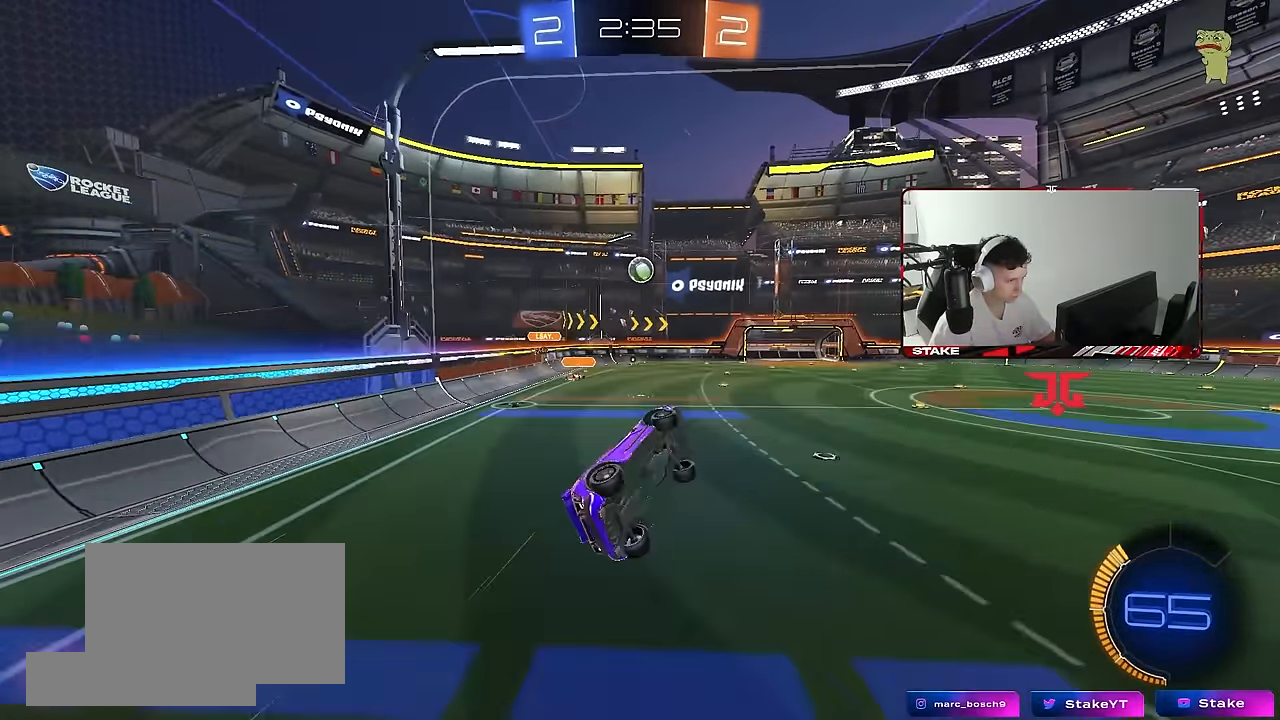
{"keys": ["a"], "mouse": [], "mouse_move": "still", "events": [[33, "w", "up"], [133, "w", "down"], [317, "mouse_left", "down"], [417, "shift", "up"], [467, "mouse_left", "up"], [467, "w", "up"]]}
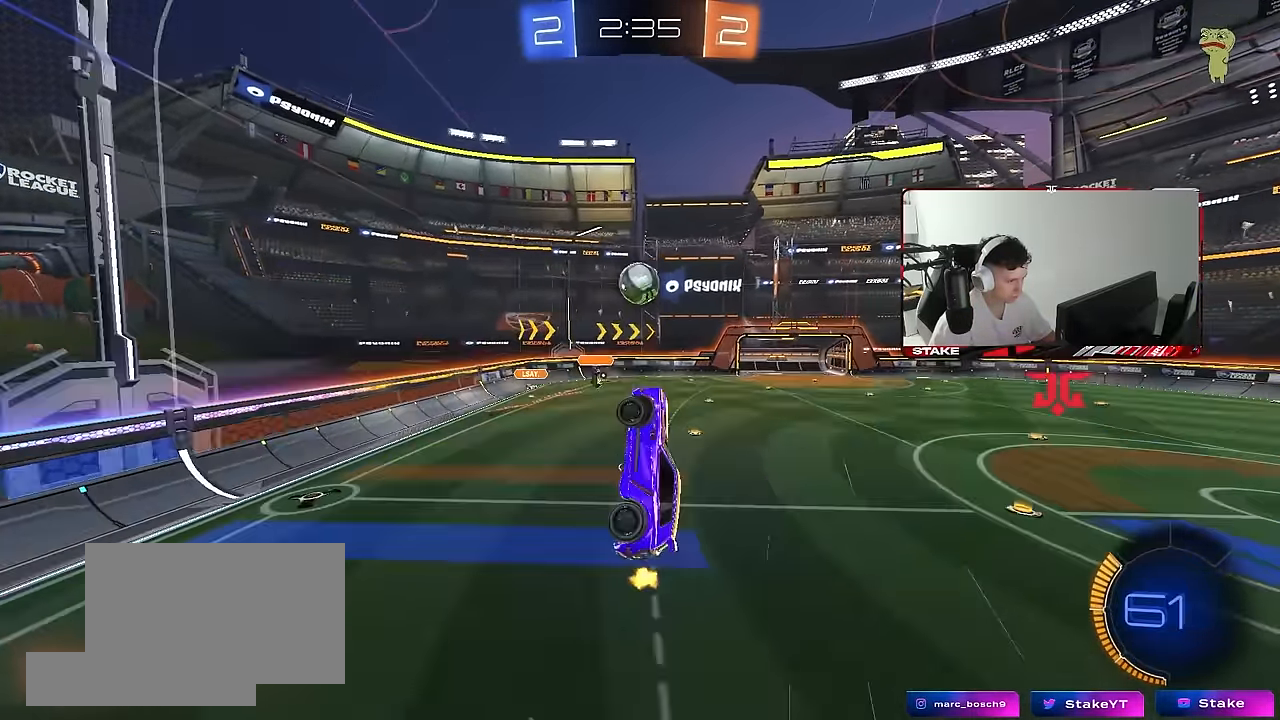
{"keys": ["d"], "mouse": [], "mouse_move": "still", "events": [[50, "a", "up"], [50, "mouse_left", "down"], [100, "s", "down"], [150, "d", "down"], [200, "mouse_left", "up"], [283, "s", "up"], [333, "mouse_left", "down"], [383, "d", "up"], [433, "d", "down"], [433, "mouse_left", "up"]]}
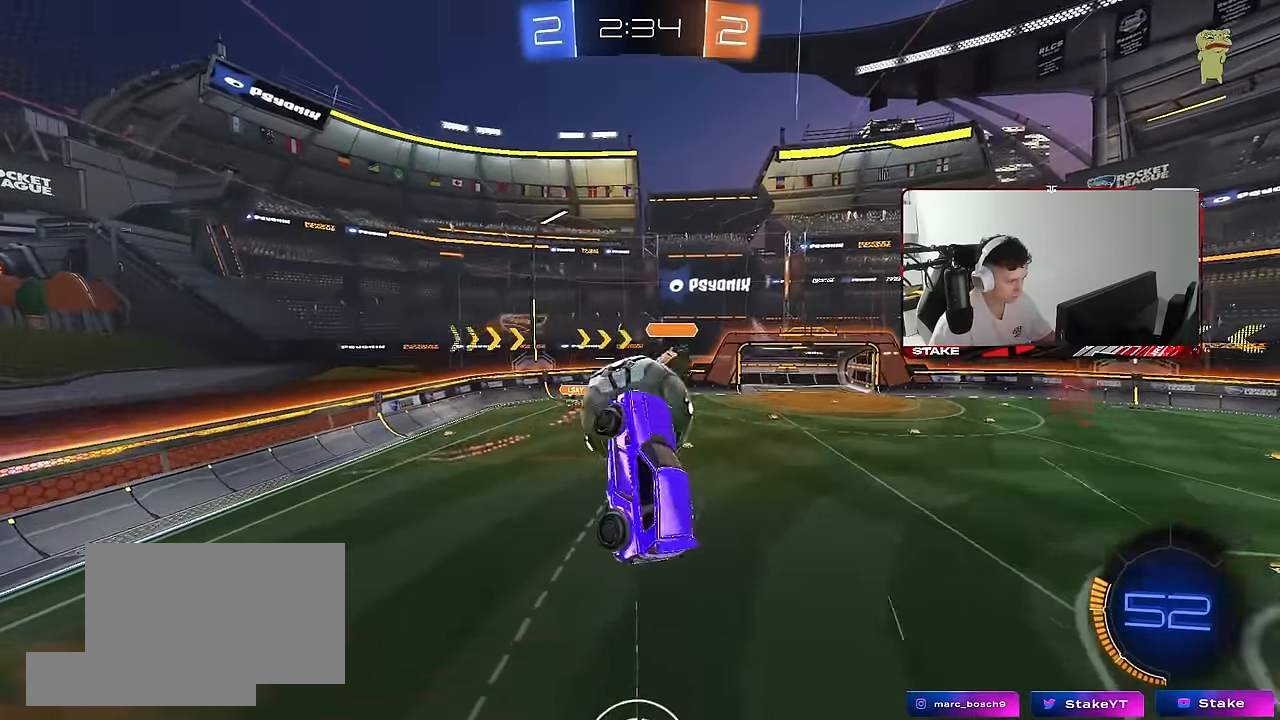
{"keys": ["d"], "mouse": [], "mouse_move": "still", "events": [[17, "w", "down"], [166, "w", "up"], [450, "w", "down"], [500, "w", "up"]]}
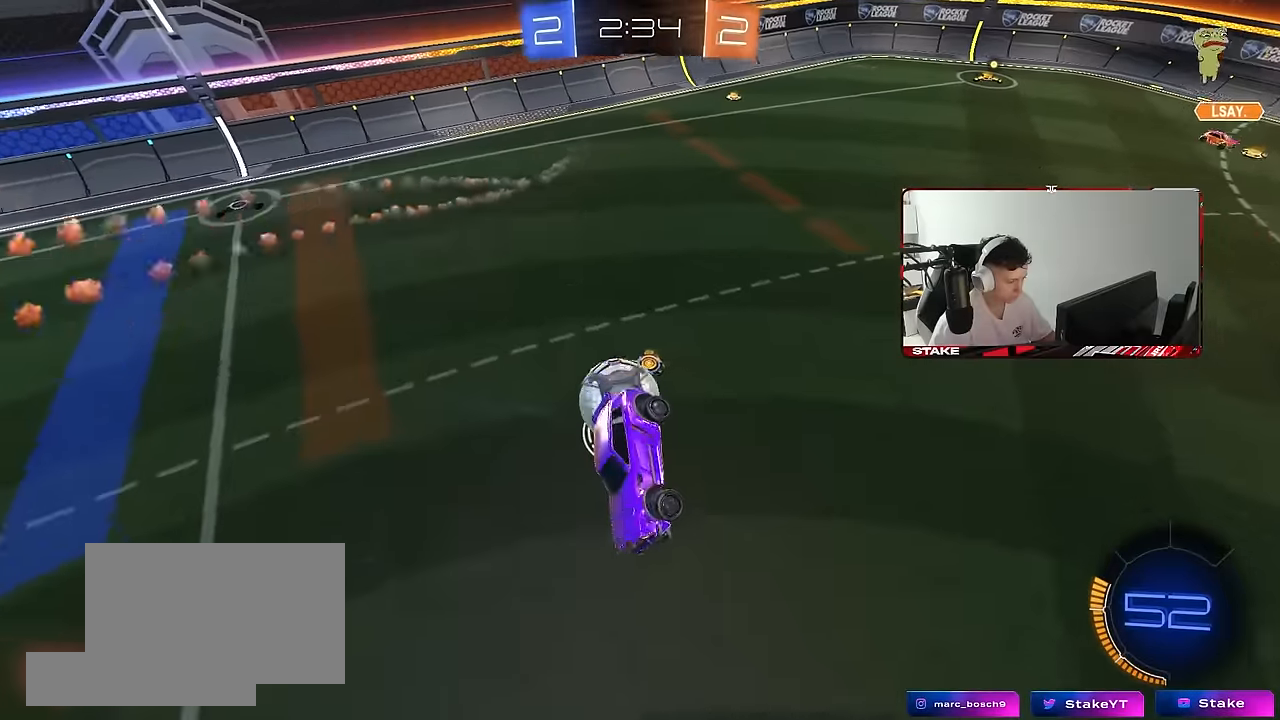
{"keys": ["d", "s"], "mouse": [], "mouse_move": "still", "events": [[133, "shift", "down"], [316, "shift", "up"], [416, "shift", "down"], [466, "s", "down"], [500, "shift", "up"]]}
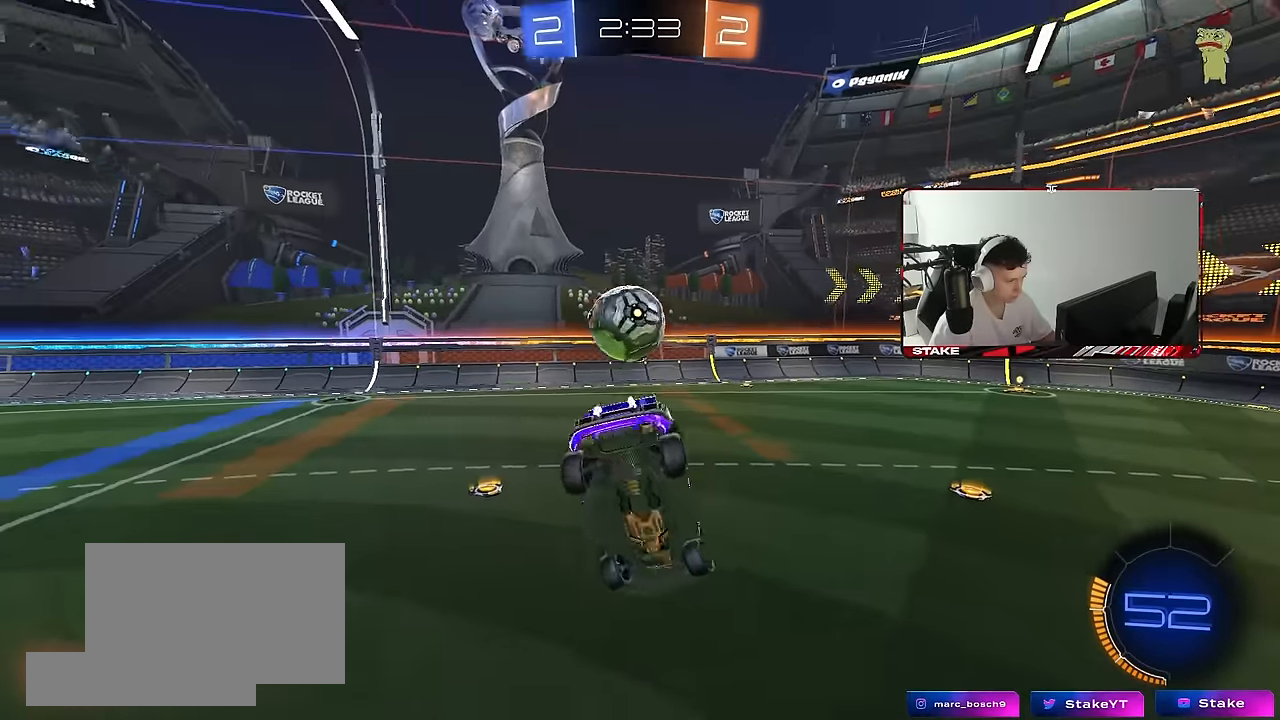
{"keys": ["d", "w"], "mouse": [], "mouse_move": "still", "events": [[100, "s", "up"], [233, "w", "down"]]}
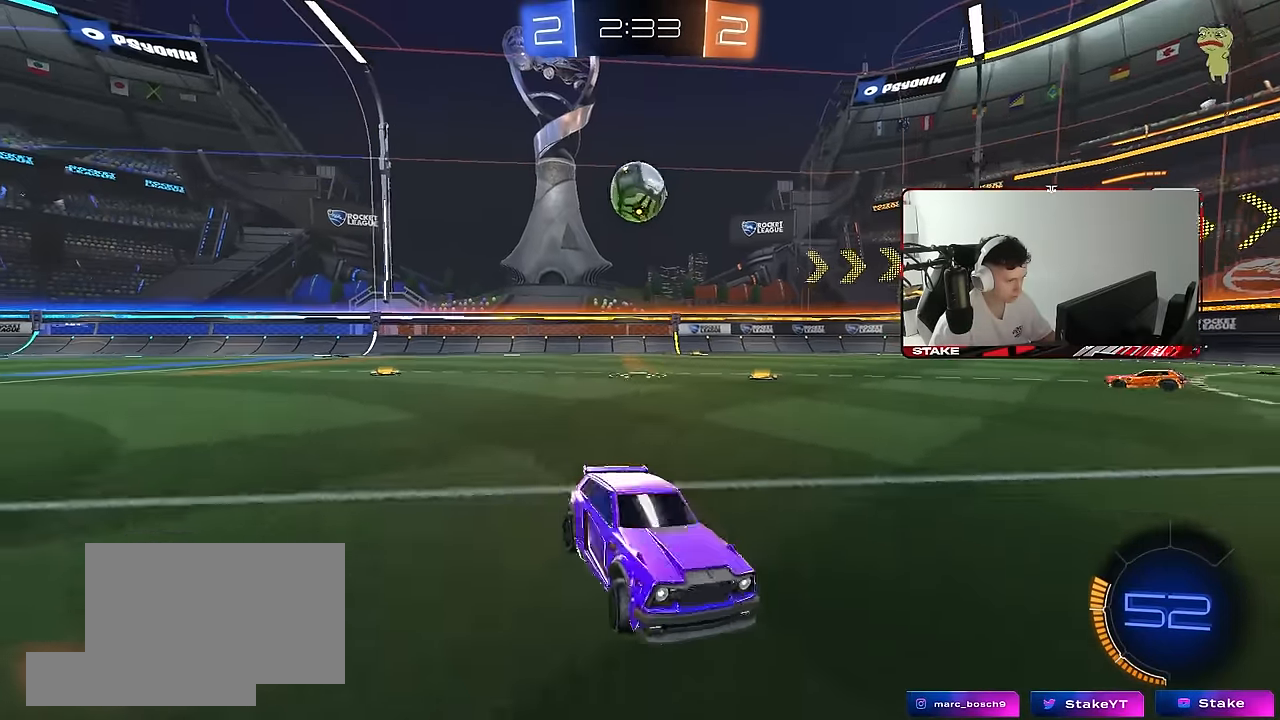
{"keys": ["d", "w"], "mouse": [], "mouse_move": "still", "events": [[66, "shift", "down"], [216, "shift", "up"], [250, "d", "up"], [350, "d", "down"]]}
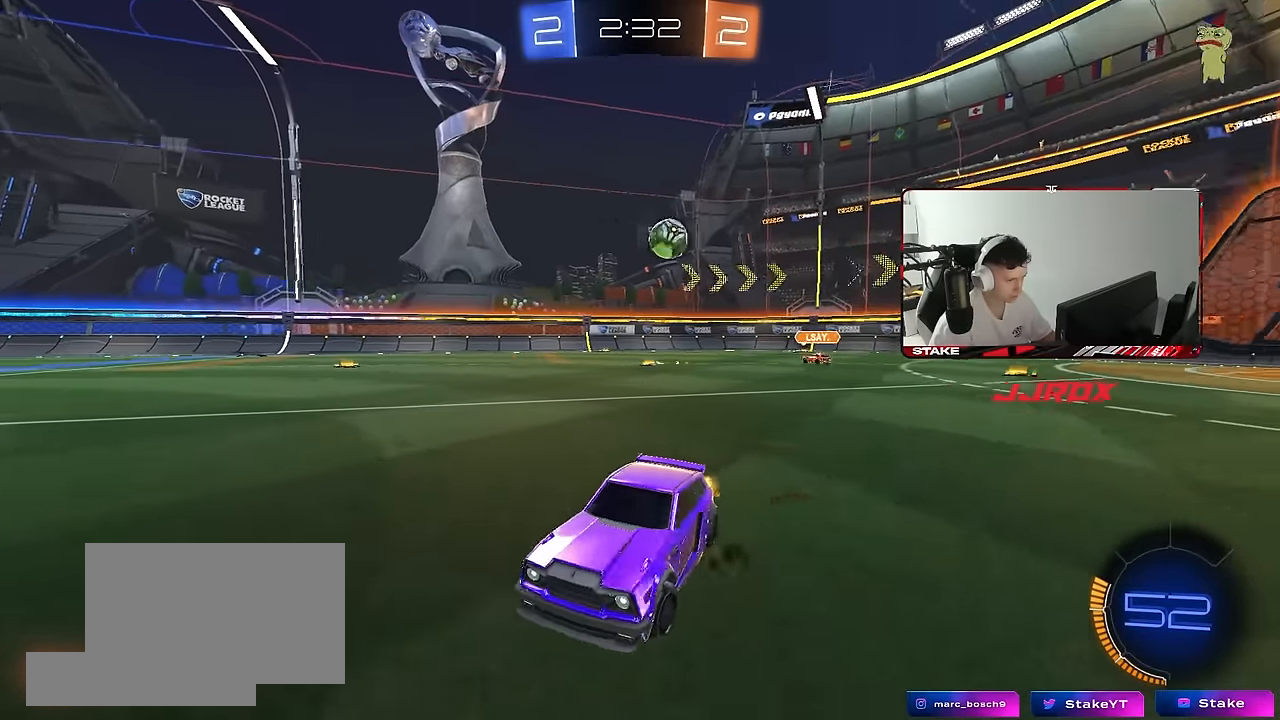
{"keys": ["d", "w"], "mouse": [], "mouse_move": "still", "events": [[183, "d", "up"], [316, "d", "down"]]}
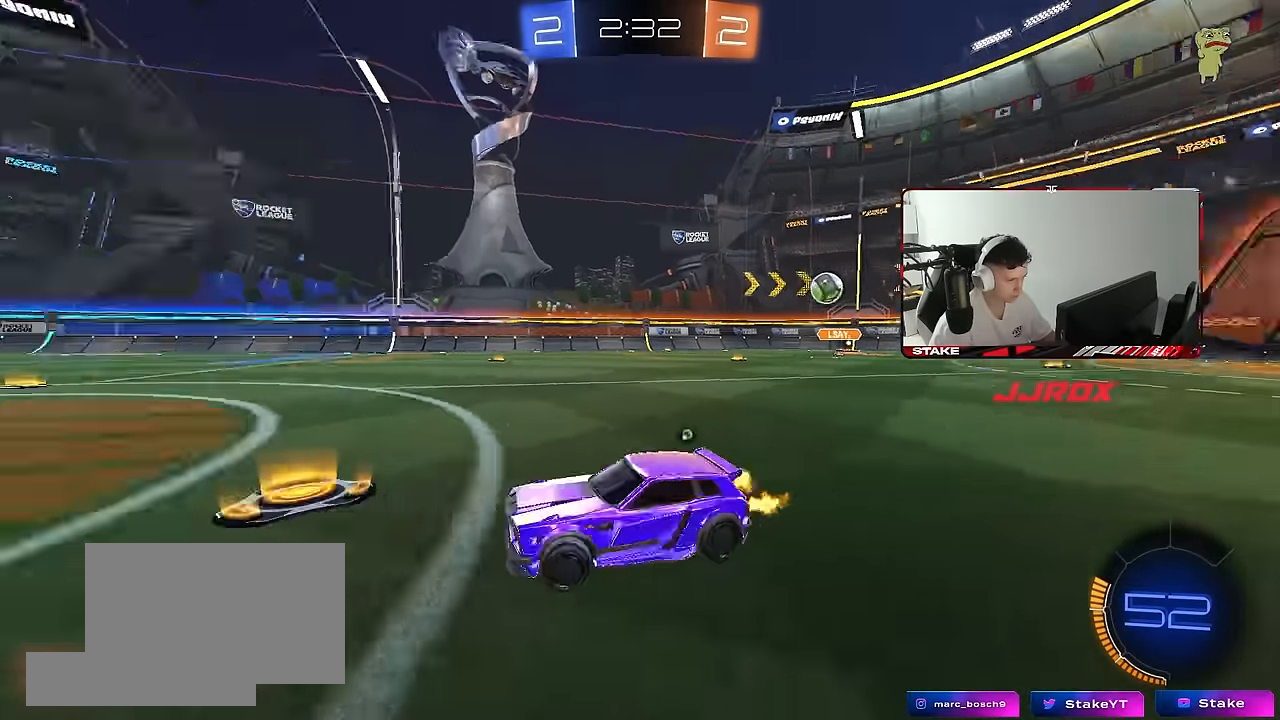
{"keys": ["w"], "mouse": [], "mouse_move": "still", "events": [[16, "space", "down"], [50, "d", "up"], [100, "a", "down"], [200, "space", "up"], [283, "a", "up"]]}